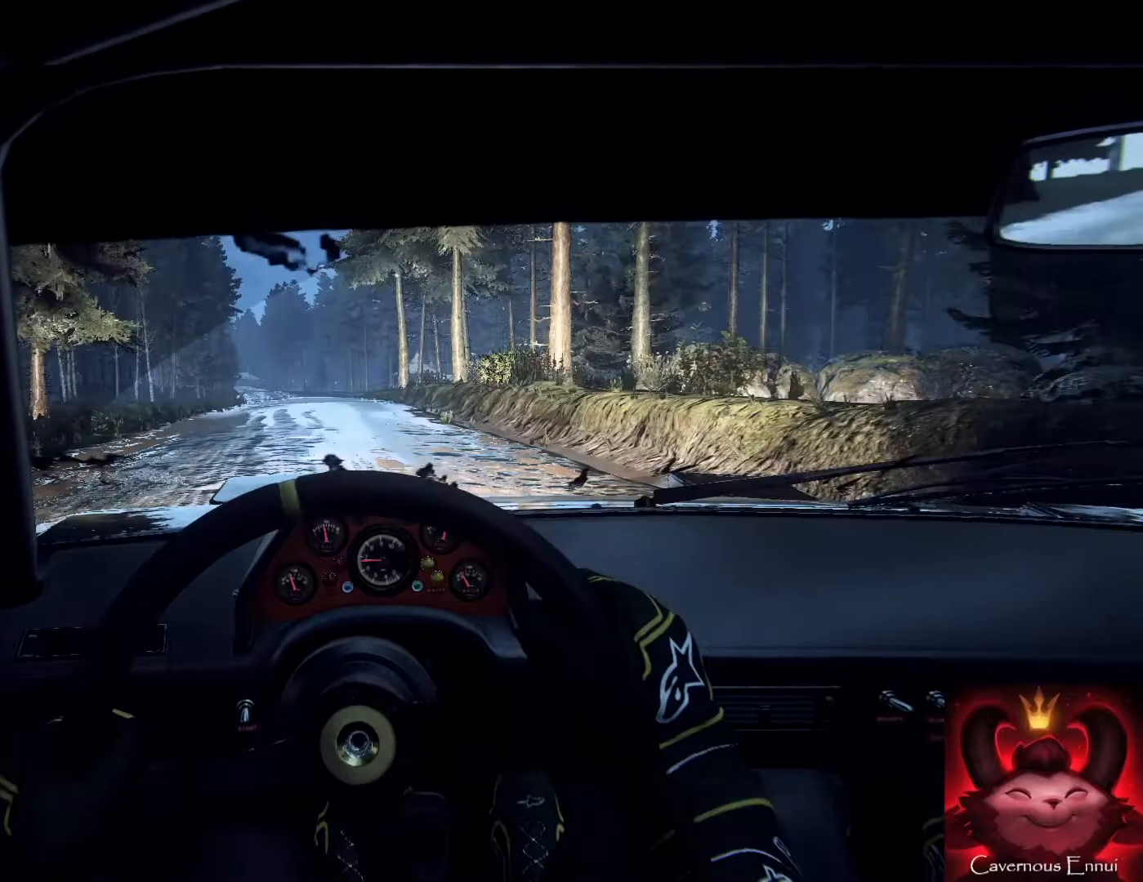
Gameplay with a controller (Xbox layout); each line is a JSON object with the inputs held at the frame after it. "events" lists button and stick changes between this image and that frame as [ms after this image, input, new state], when the widget could be followed in between. Not read: L3 R3.
{"buttons": [], "left_stick": "right", "right_stick": "up", "events": [[67, "left_stick", "center"], [367, "left_stick", "right"]]}
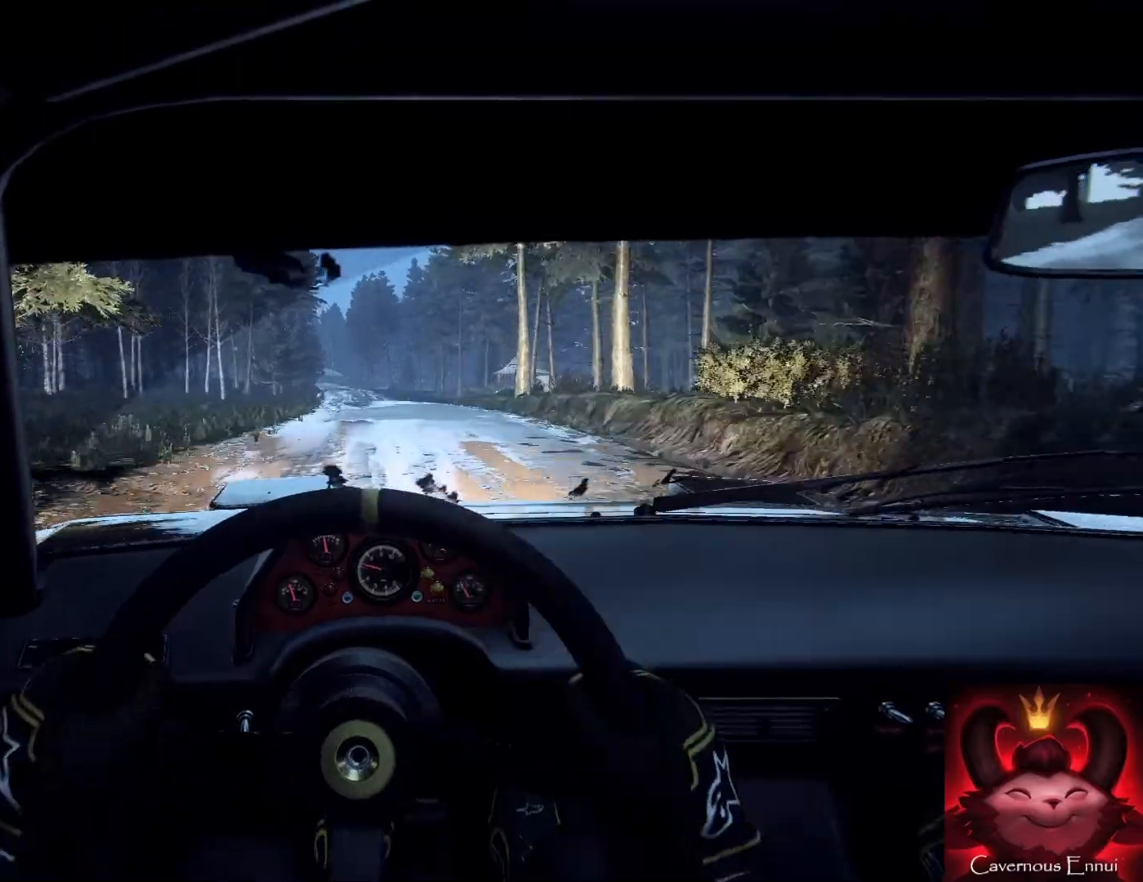
{"buttons": [], "left_stick": "center", "right_stick": "up", "events": [[100, "left_stick", "center"]]}
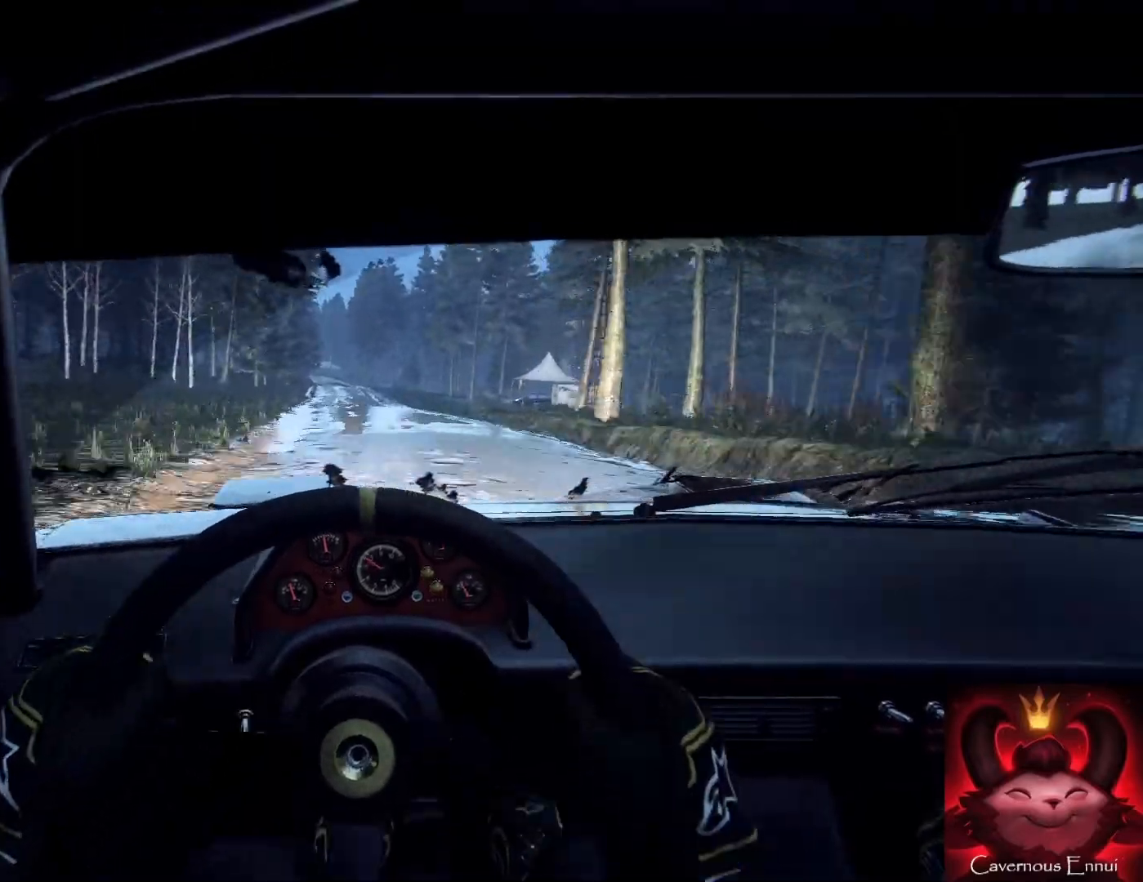
{"buttons": [], "left_stick": "left", "right_stick": "up", "events": [[67, "left_stick", "left"], [200, "left_stick", "center"], [467, "left_stick", "left"]]}
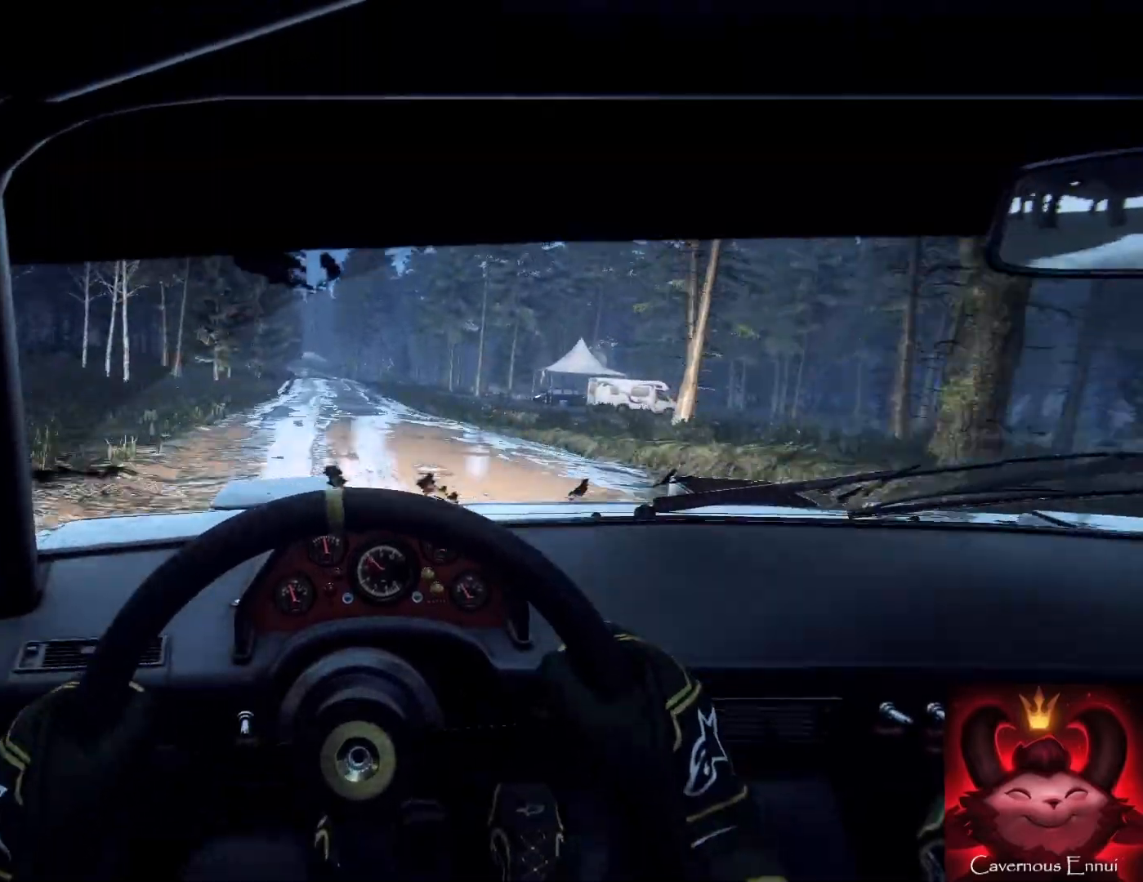
{"buttons": [], "left_stick": "center", "right_stick": "up", "events": [[200, "left_stick", "center"], [300, "left_stick", "left"], [400, "left_stick", "center"]]}
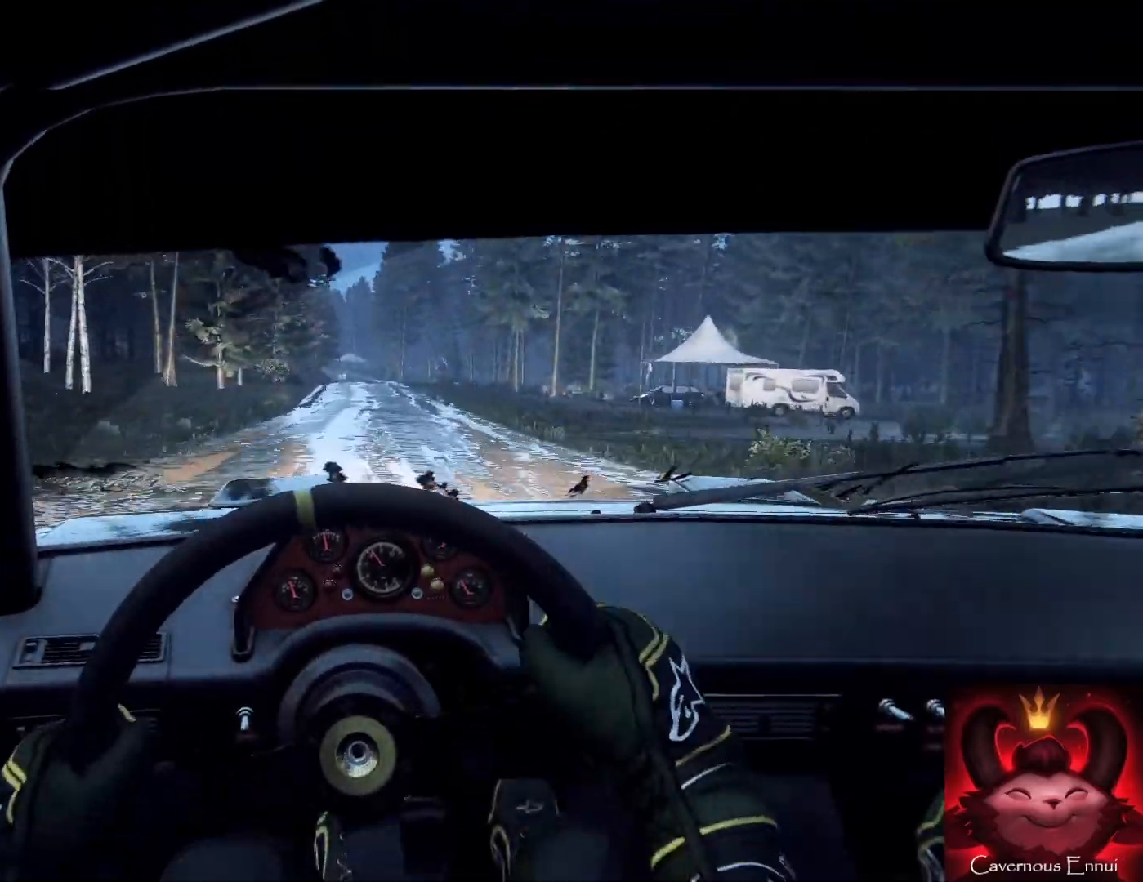
{"buttons": ["R1"], "left_stick": "center", "right_stick": "up", "events": [[133, "left_stick", "right"], [333, "left_stick", "center"], [500, "R1", "down"]]}
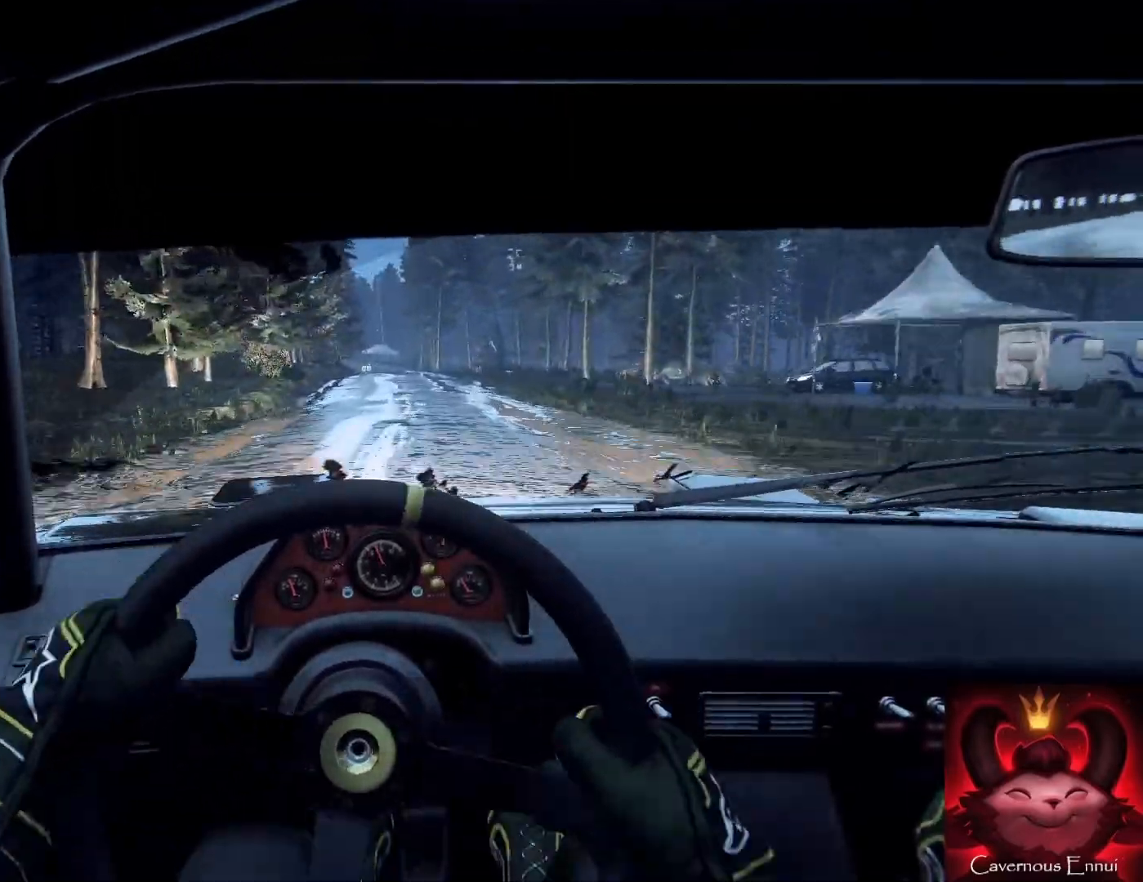
{"buttons": [], "left_stick": "center", "right_stick": "up", "events": [[67, "R1", "up"], [333, "left_stick", "right"], [433, "left_stick", "center"]]}
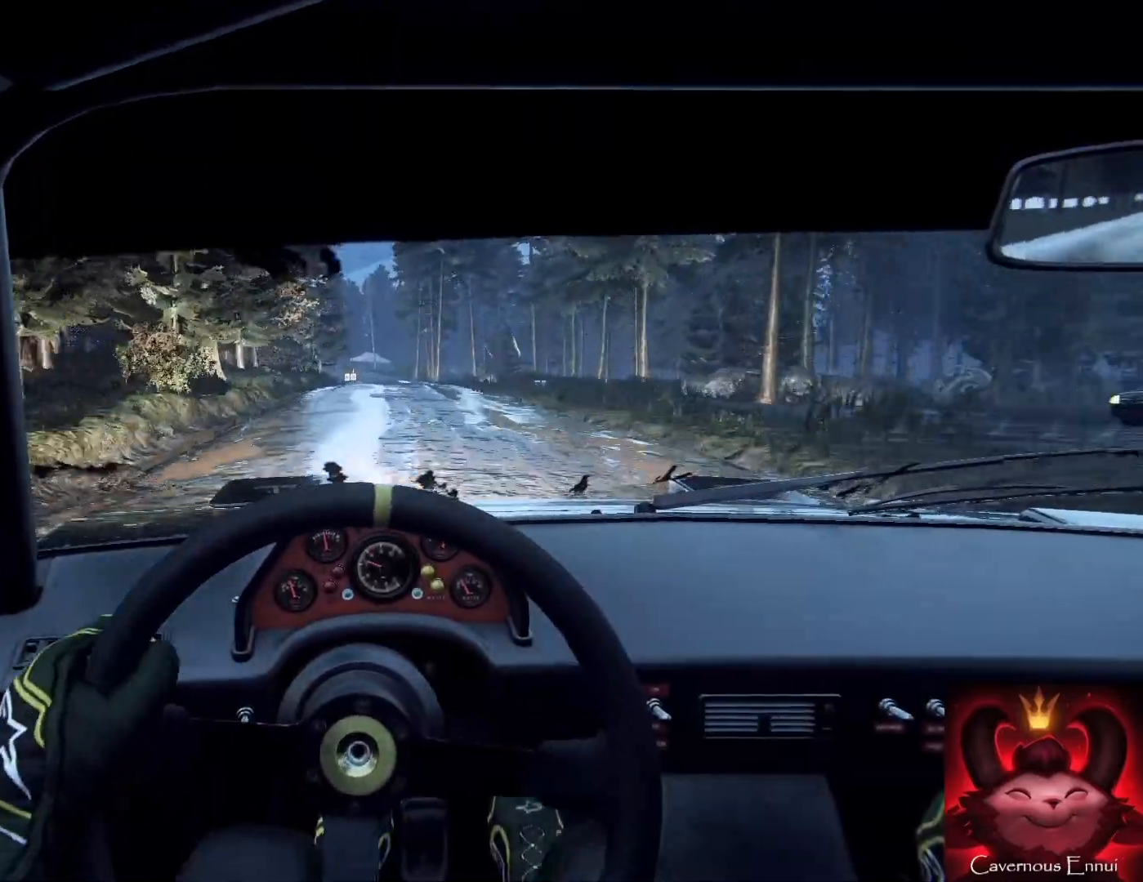
{"buttons": [], "left_stick": "center", "right_stick": "up", "events": [[300, "left_stick", "right"], [367, "left_stick", "center"]]}
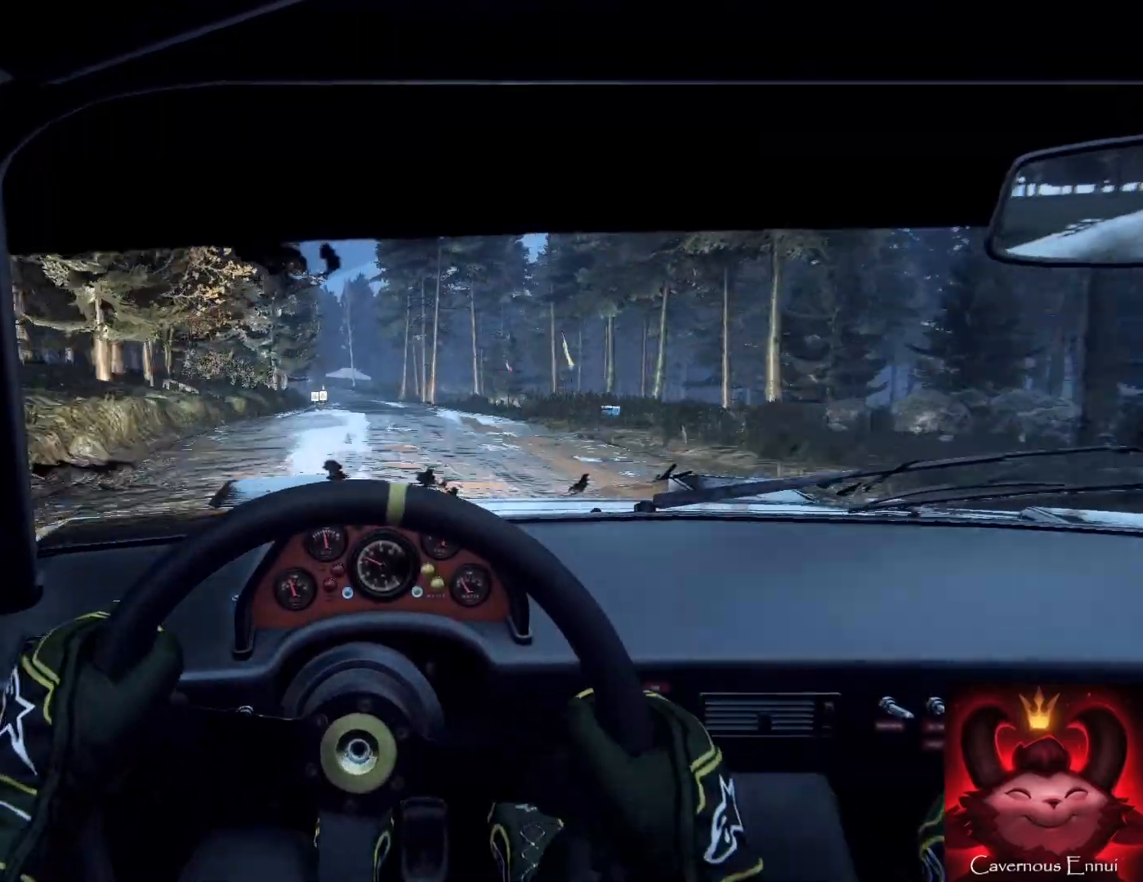
{"buttons": [], "left_stick": "left", "right_stick": "up", "events": [[233, "left_stick", "left"], [367, "left_stick", "center"], [500, "left_stick", "left"]]}
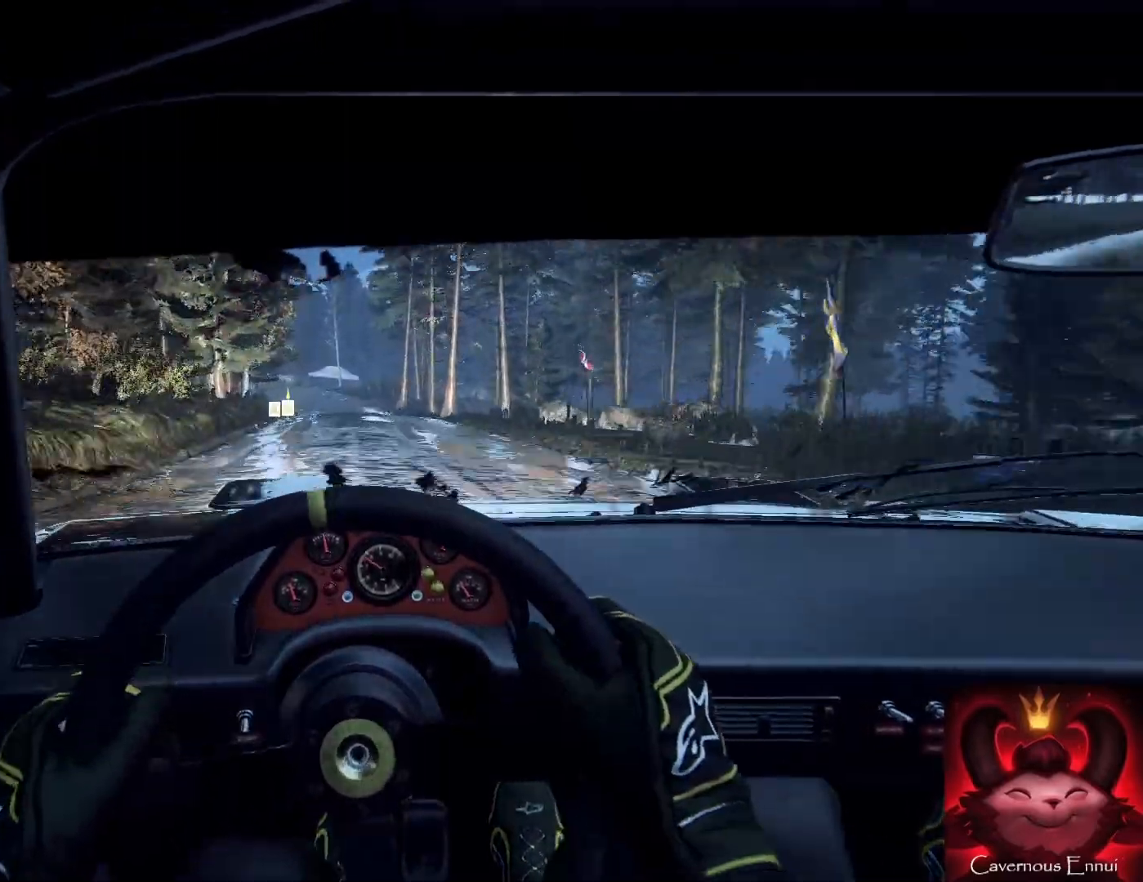
{"buttons": [], "left_stick": "center", "right_stick": "center", "events": [[33, "right_stick", "center"], [167, "right_stick", "up"], [200, "left_stick", "center"], [333, "left_stick", "left"], [333, "right_stick", "center"], [400, "left_stick", "center"]]}
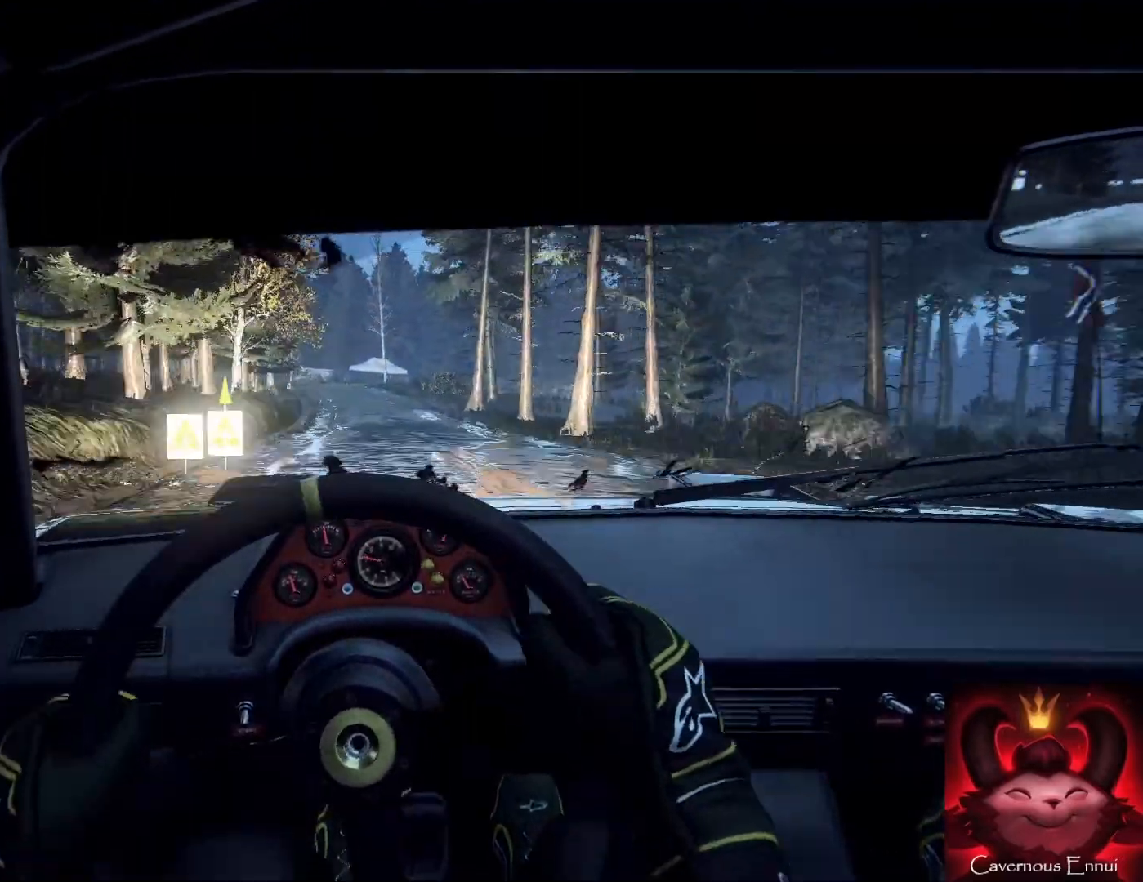
{"buttons": [], "left_stick": "center", "right_stick": "center", "events": [[100, "left_stick", "right"], [200, "right_stick", "up"], [267, "left_stick", "center"], [367, "right_stick", "center"]]}
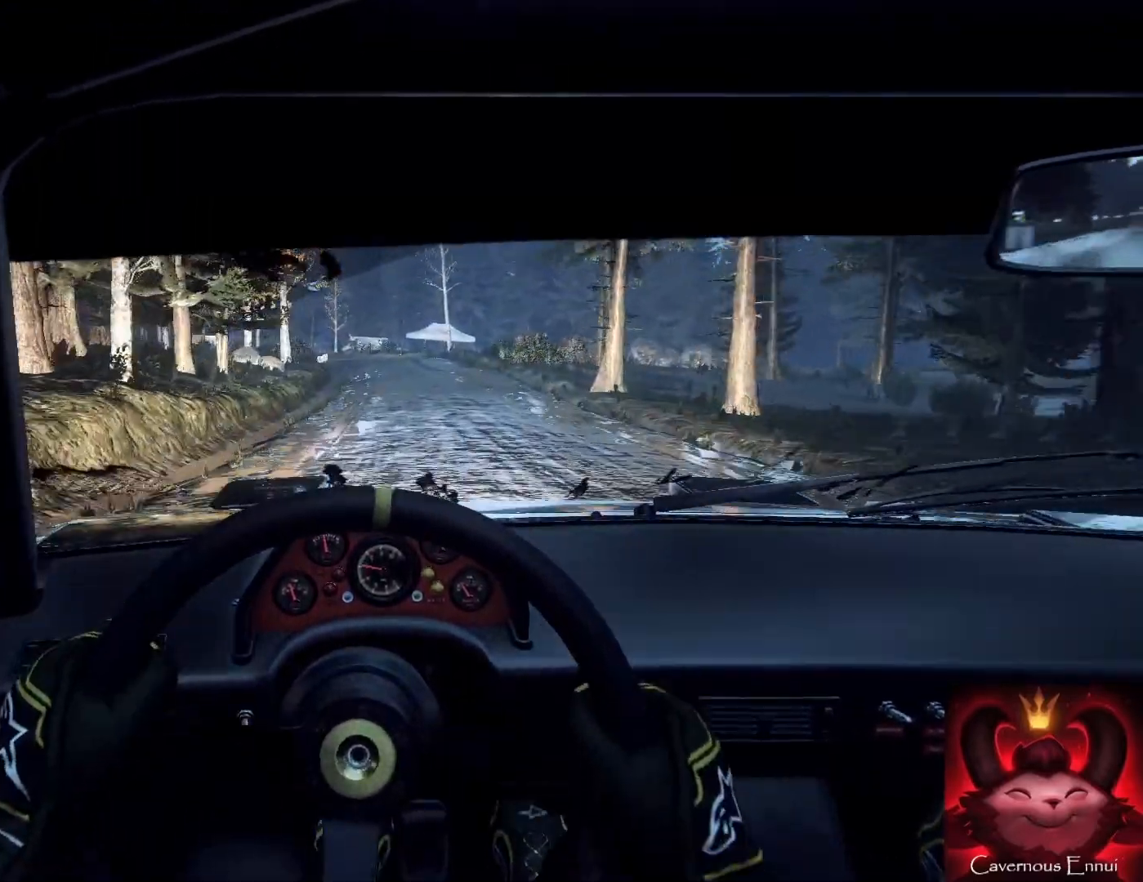
{"buttons": [], "left_stick": "down-right", "right_stick": "center", "events": [[67, "L2", "down"], [167, "L2", "up"], [333, "left_stick", "down-left"], [367, "L2", "down"], [367, "right_stick", "up"], [500, "L2", "up"], [500, "left_stick", "down-right"], [500, "right_stick", "center"]]}
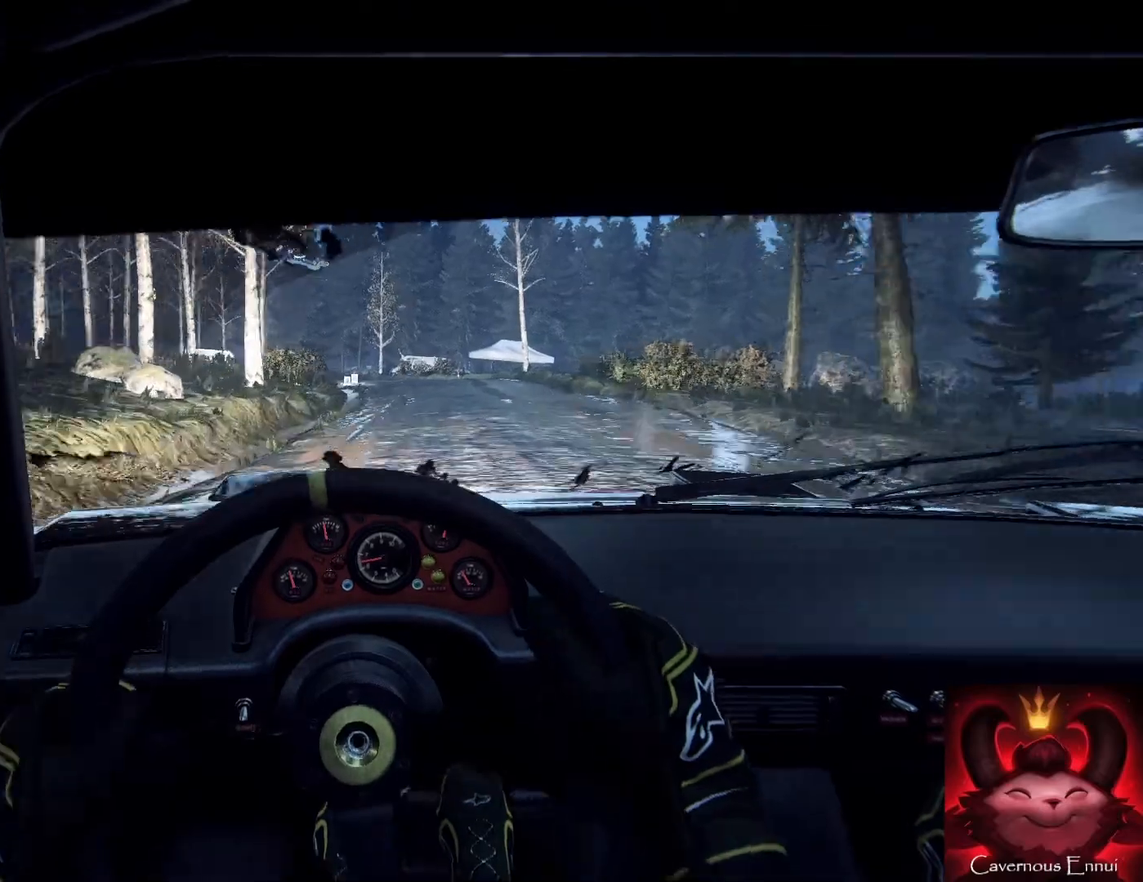
{"buttons": [], "left_stick": "down-left", "right_stick": "center", "events": [[33, "left_stick", "center"], [233, "left_stick", "right"], [300, "L2", "down"], [300, "left_stick", "center"], [400, "L2", "up"], [400, "left_stick", "down-left"]]}
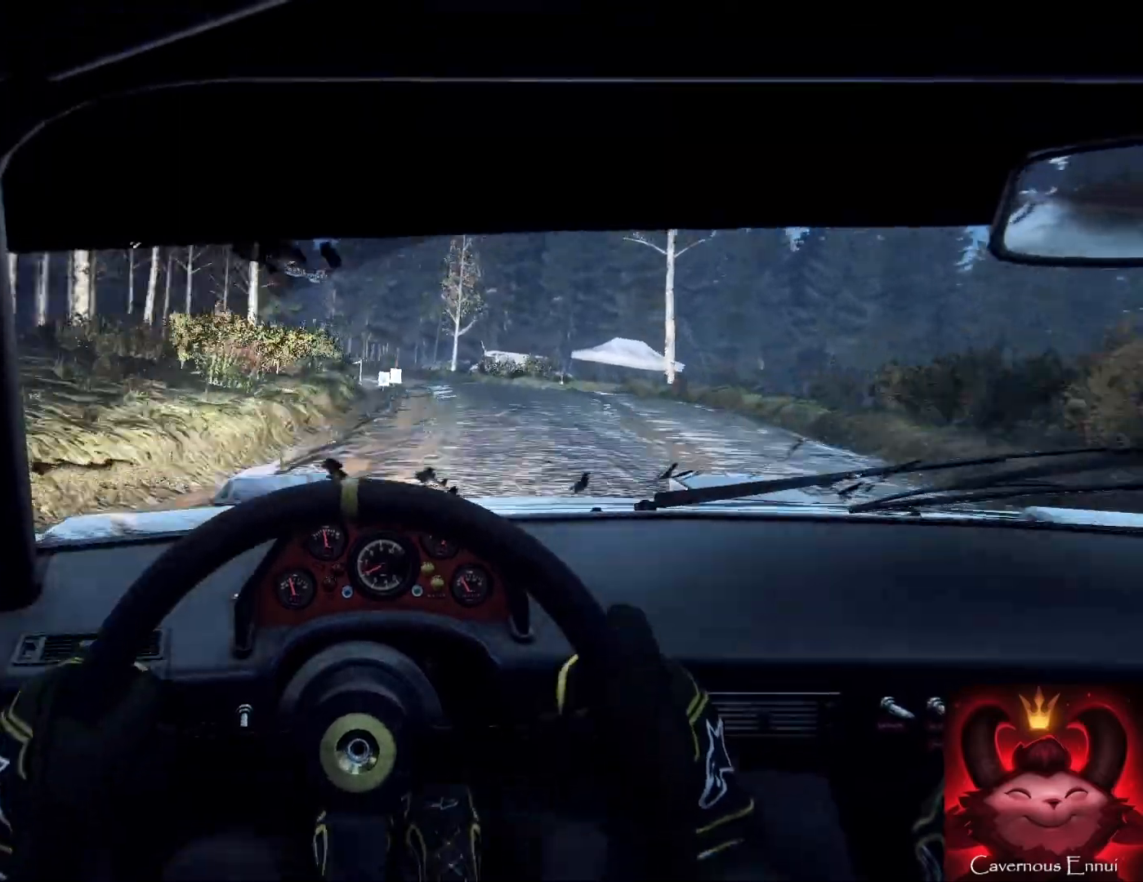
{"buttons": [], "left_stick": "center", "right_stick": "center", "events": [[33, "left_stick", "center"], [133, "right_stick", "up-right"], [200, "left_stick", "right"], [200, "right_stick", "center"], [333, "left_stick", "center"]]}
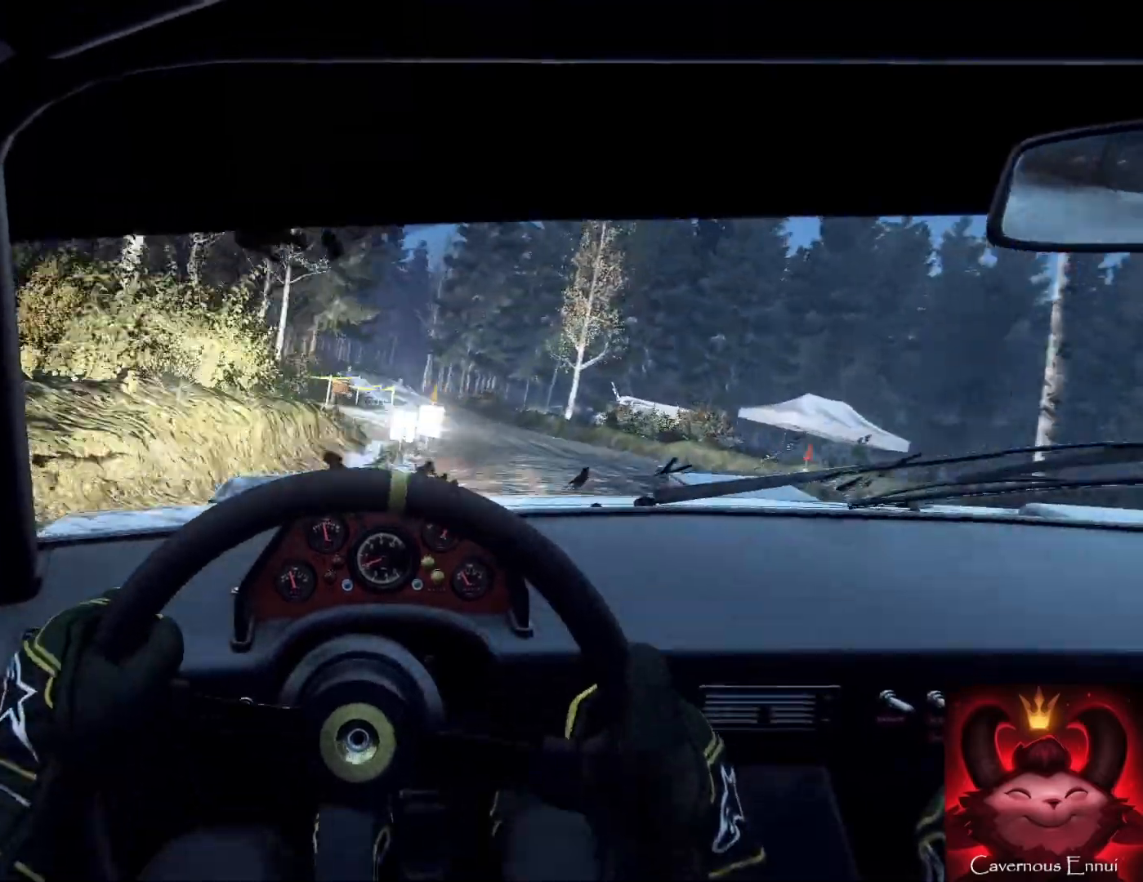
{"buttons": [], "left_stick": "center", "right_stick": "center", "events": [[133, "left_stick", "down-left"], [433, "left_stick", "center"]]}
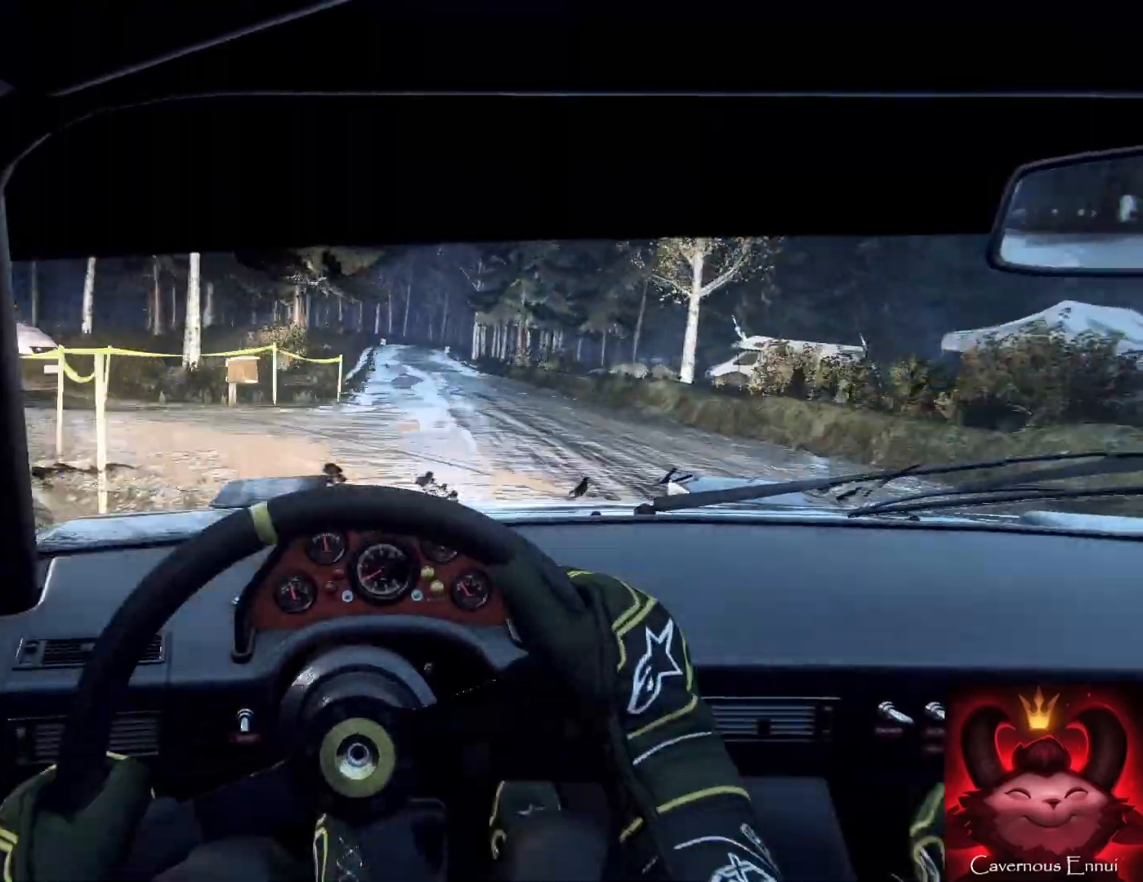
{"buttons": [], "left_stick": "center", "right_stick": "up", "events": [[100, "left_stick", "right"], [100, "right_stick", "up"], [167, "right_stick", "center"], [333, "right_stick", "up"], [367, "left_stick", "center"]]}
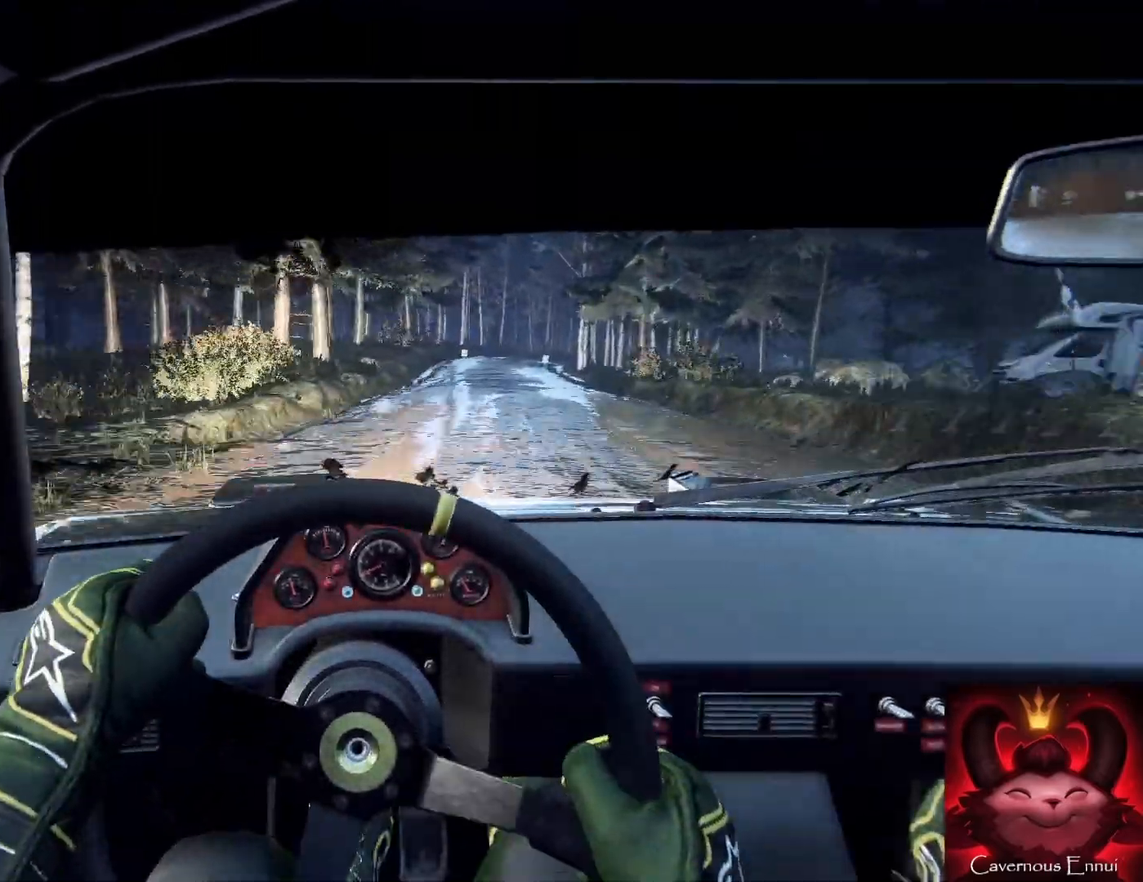
{"buttons": [], "left_stick": "right", "right_stick": "up", "events": [[167, "left_stick", "right"]]}
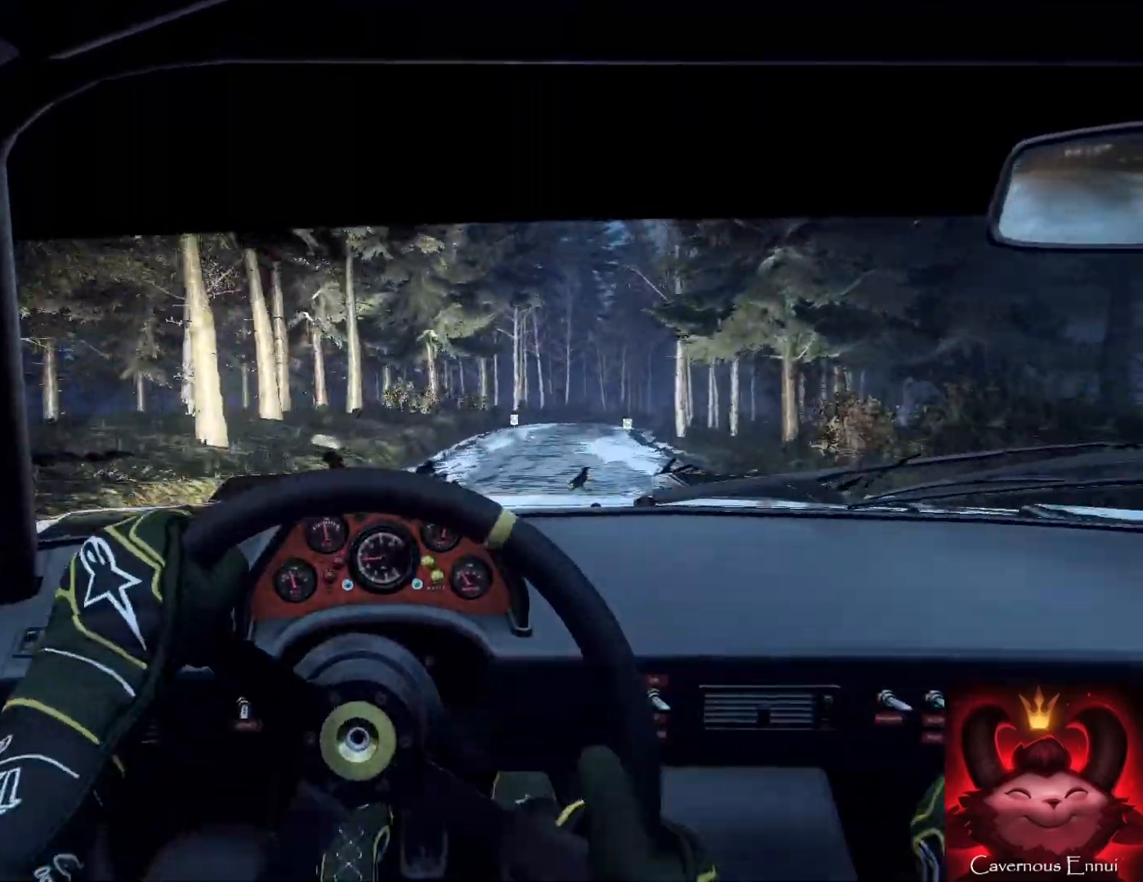
{"buttons": [], "left_stick": "center", "right_stick": "center", "events": [[33, "L2", "down"], [33, "right_stick", "center"], [100, "L2", "up"], [233, "L2", "down"], [300, "L2", "up"], [367, "L2", "down"], [467, "L2", "up"], [467, "left_stick", "center"]]}
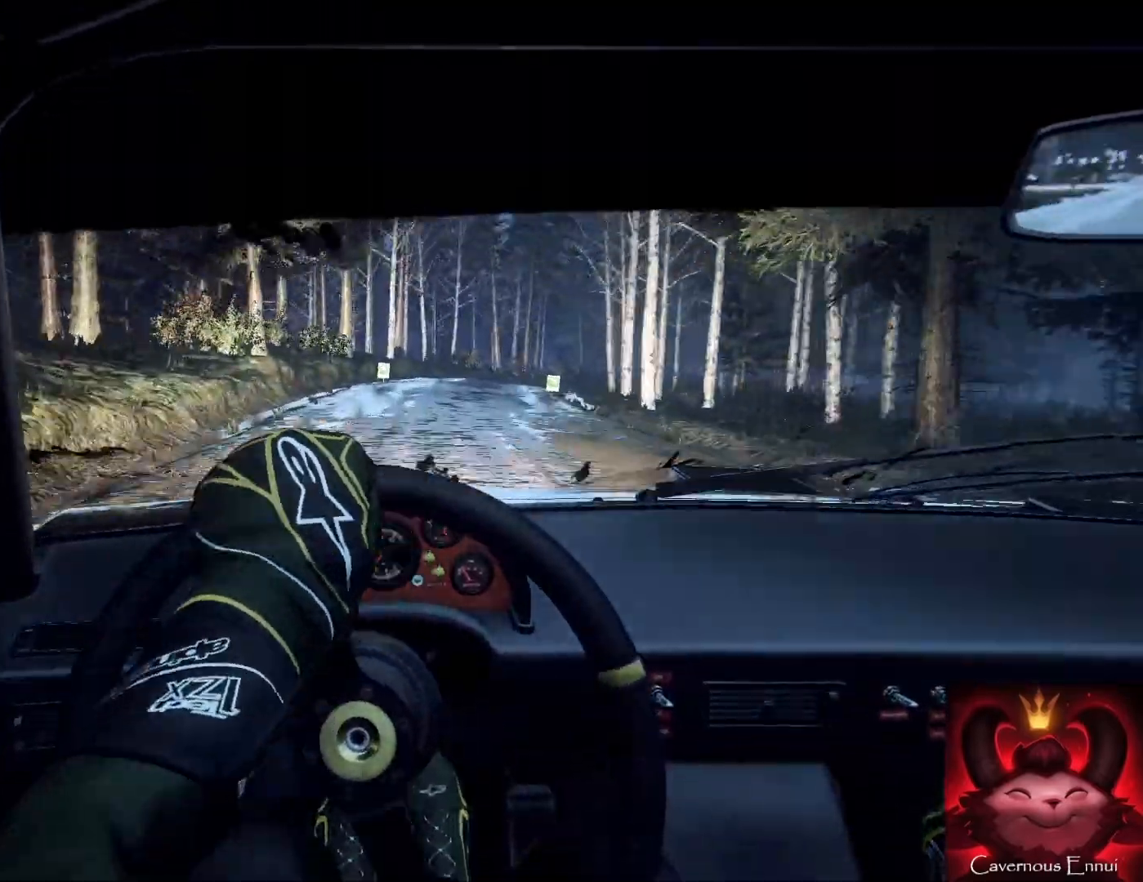
{"buttons": [], "left_stick": "center", "right_stick": "center", "events": [[33, "L2", "down"], [167, "L1", "down"], [167, "L2", "up"], [267, "L1", "up"], [267, "left_stick", "right"], [300, "L2", "down"], [400, "L2", "up"], [500, "left_stick", "center"]]}
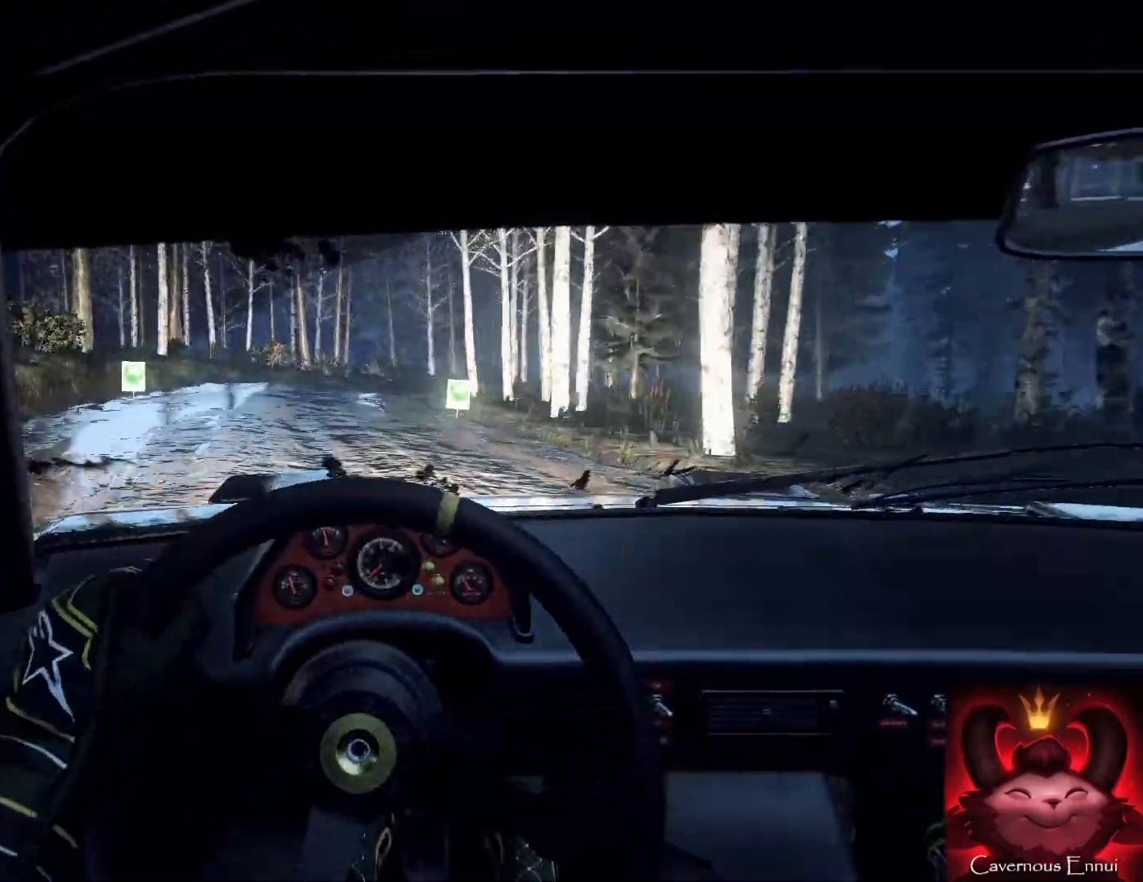
{"buttons": [], "left_stick": "right", "right_stick": "center", "events": [[133, "left_stick", "down-left"], [267, "left_stick", "center"], [333, "L2", "down"], [433, "L2", "up"], [500, "left_stick", "right"]]}
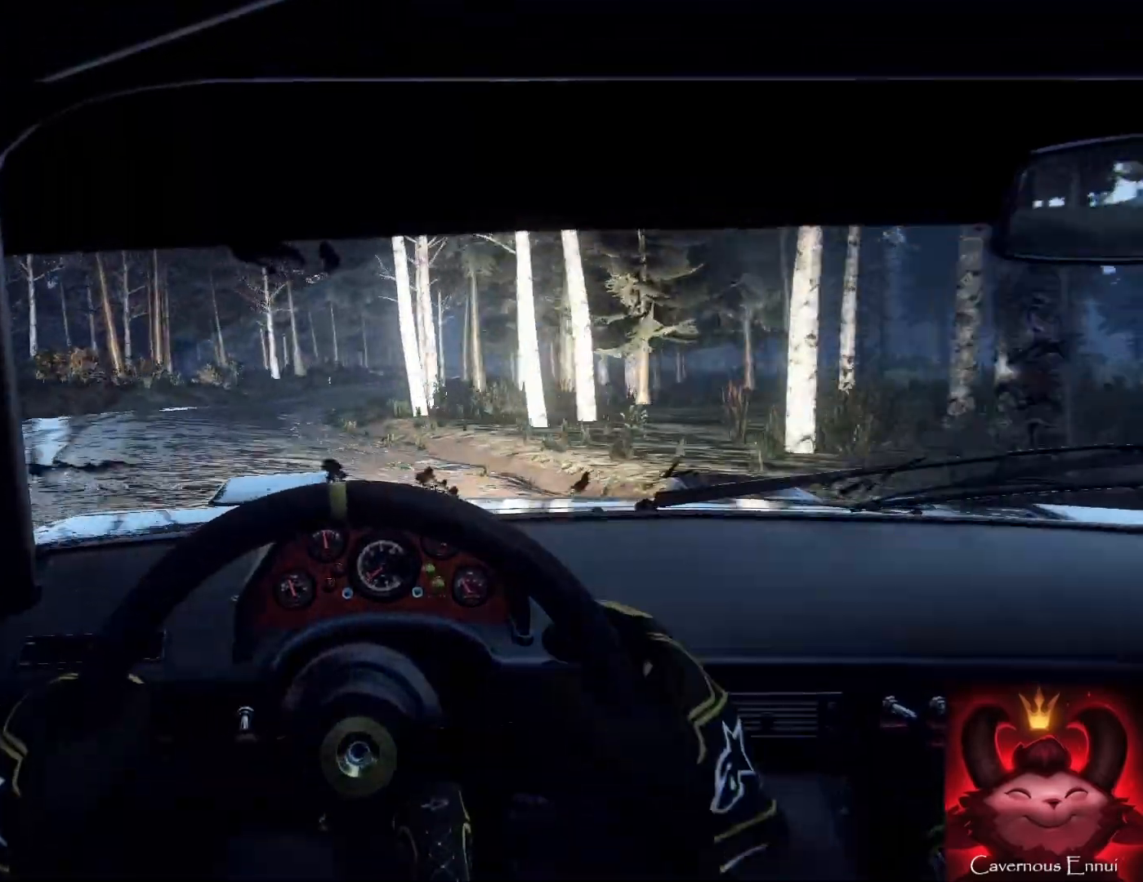
{"buttons": [], "left_stick": "down-left", "right_stick": "center", "events": [[100, "left_stick", "left"], [167, "left_stick", "center"], [167, "right_stick", "up"], [233, "left_stick", "down-left"], [333, "right_stick", "center"]]}
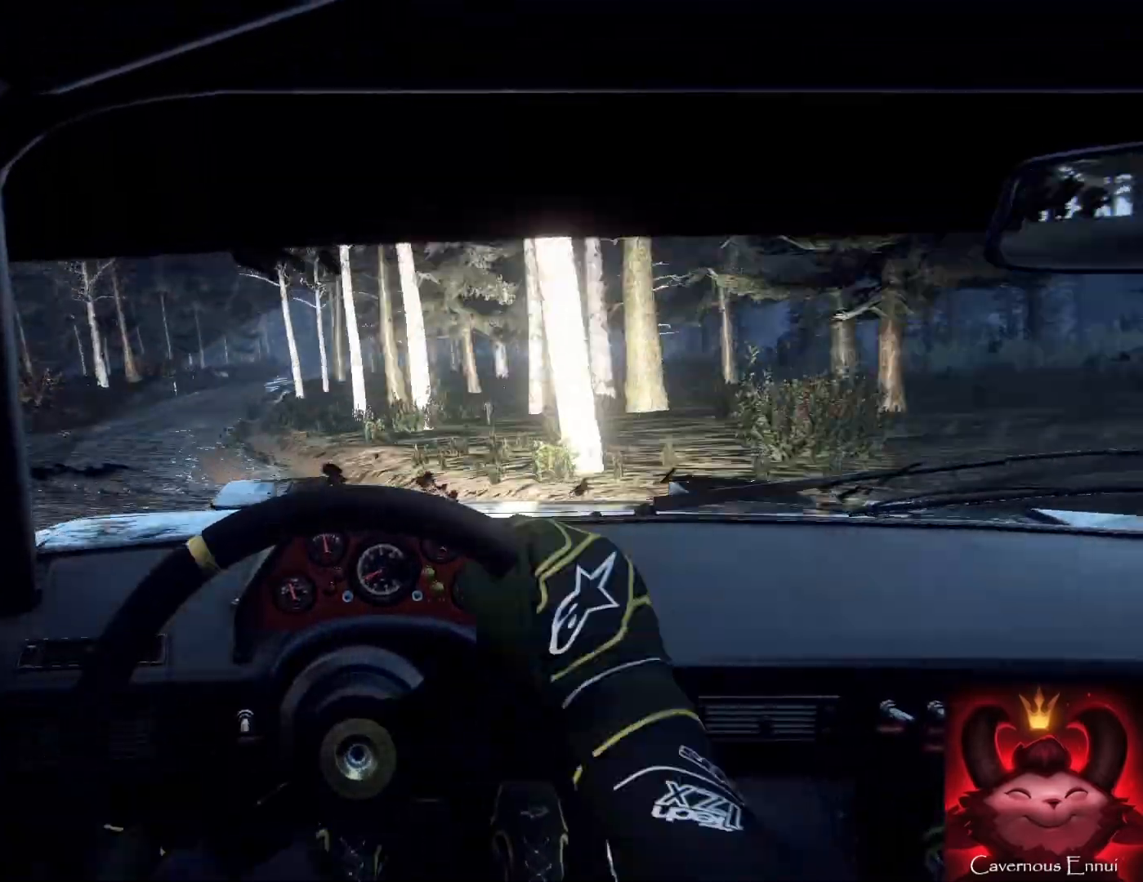
{"buttons": [], "left_stick": "center", "right_stick": "up", "events": [[167, "right_stick", "up"], [233, "left_stick", "down"], [433, "left_stick", "center"]]}
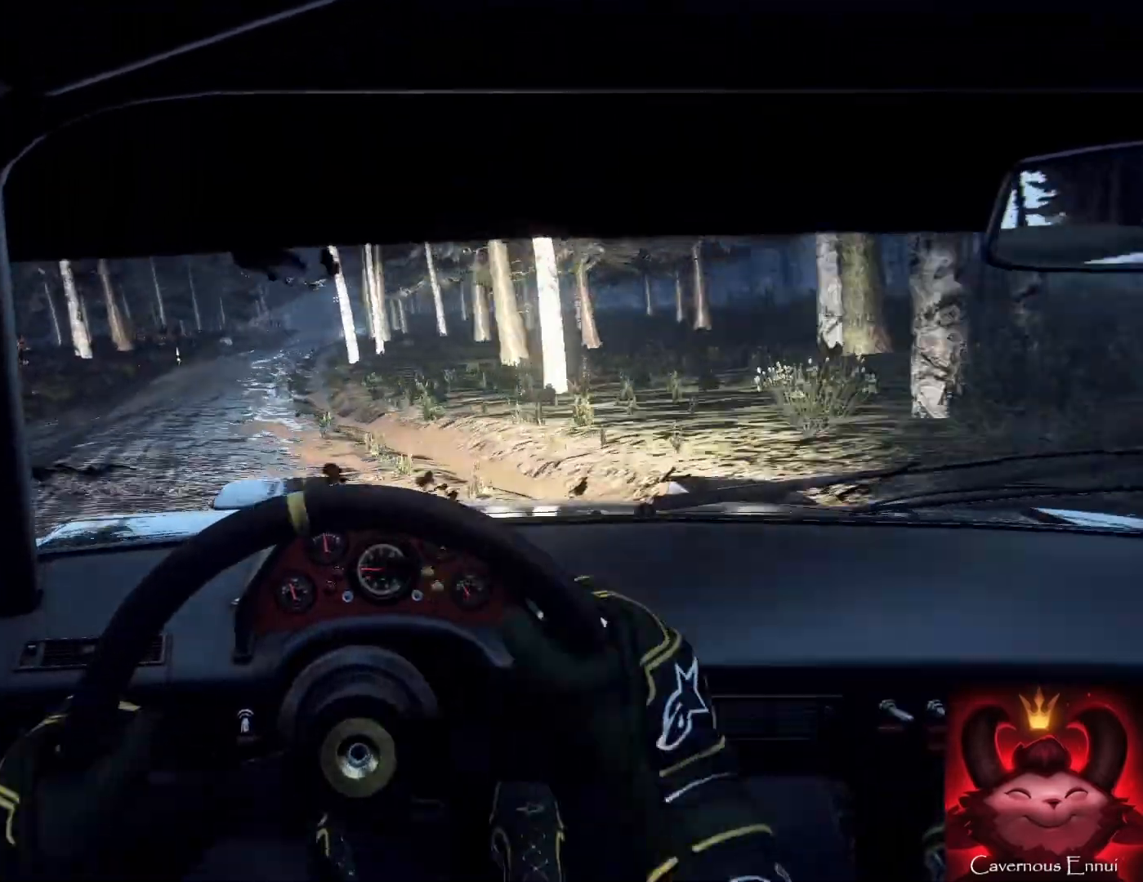
{"buttons": [], "left_stick": "center", "right_stick": "up", "events": [[167, "left_stick", "down-left"], [367, "left_stick", "center"]]}
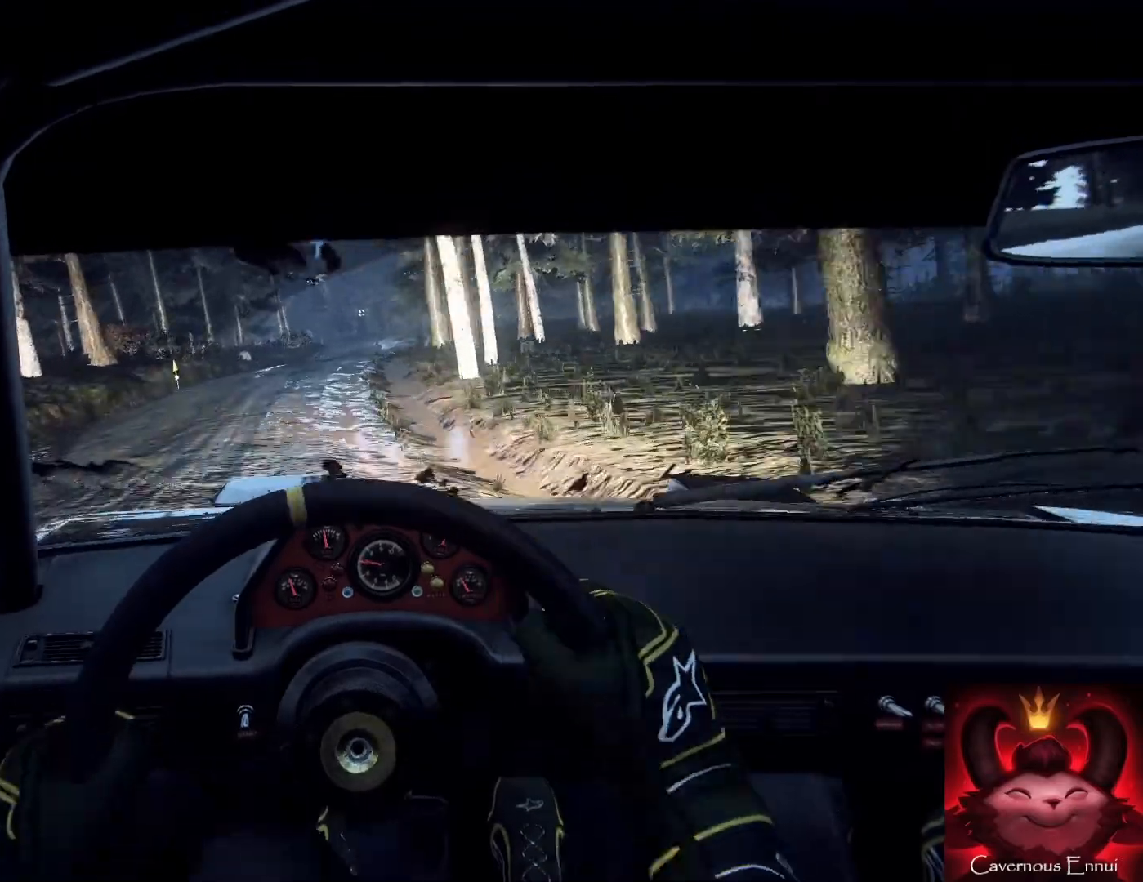
{"buttons": [], "left_stick": "right", "right_stick": "up", "events": [[33, "left_stick", "right"], [233, "left_stick", "center"], [433, "left_stick", "right"]]}